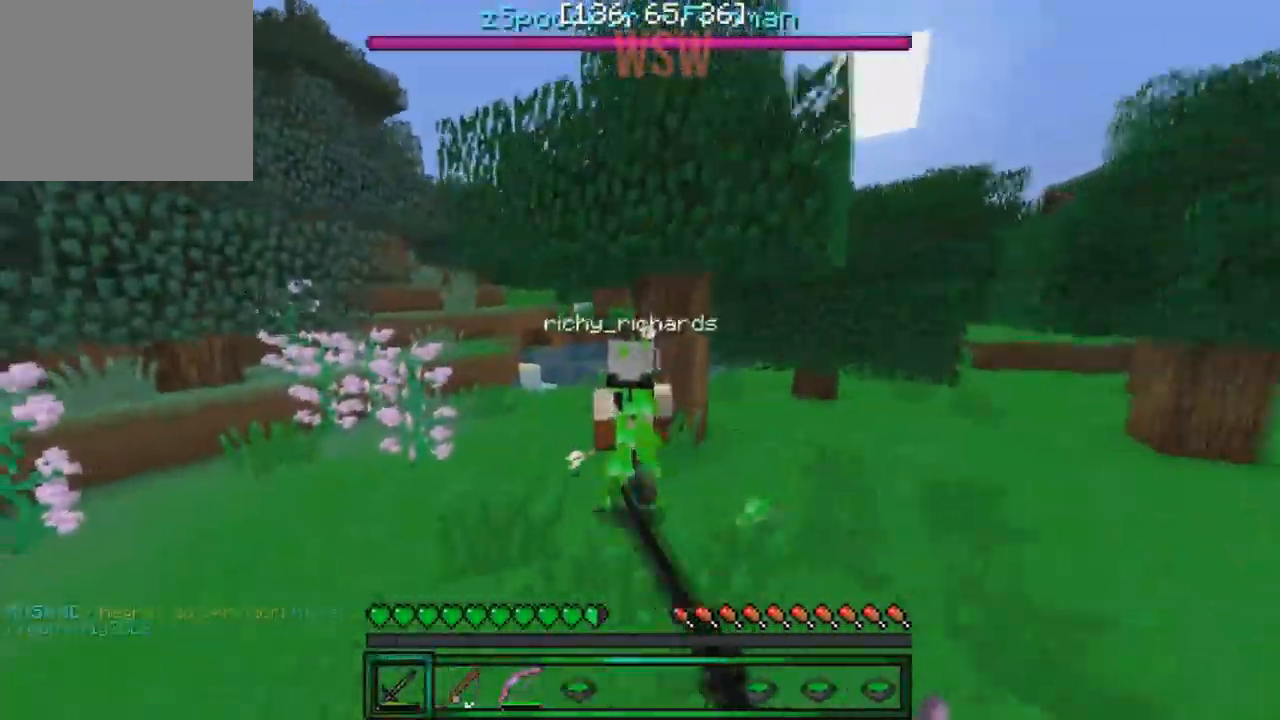
Gameplay with keyboard; each line is a JSON object with the keys held at the frame after it. "events" lists presses ("down") and releases ("up") of "a", "d", "s" and "w" between this image and that frame as [ms after this image, input, new state], when the widget could be followed in between. No other keys are recorded. Mouse input is not recorded.
{"keys": ["w"], "events": [[100, "a", "up"]]}
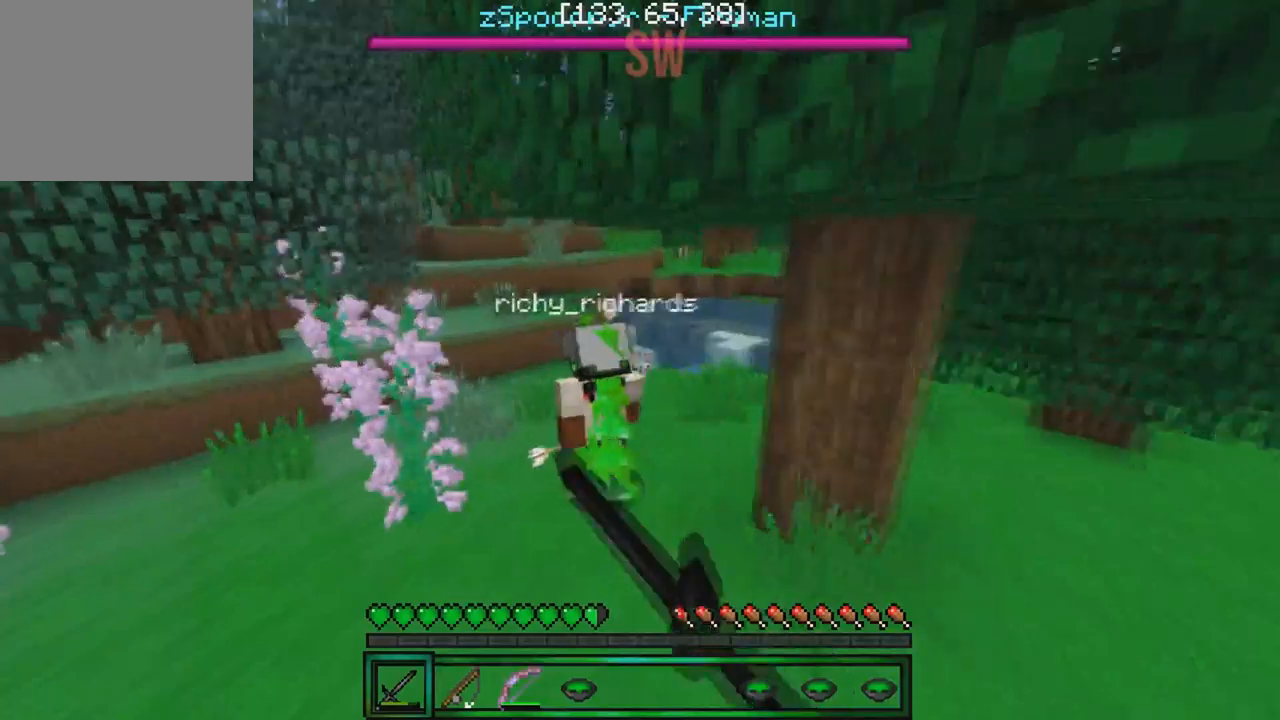
{"keys": ["w"], "events": []}
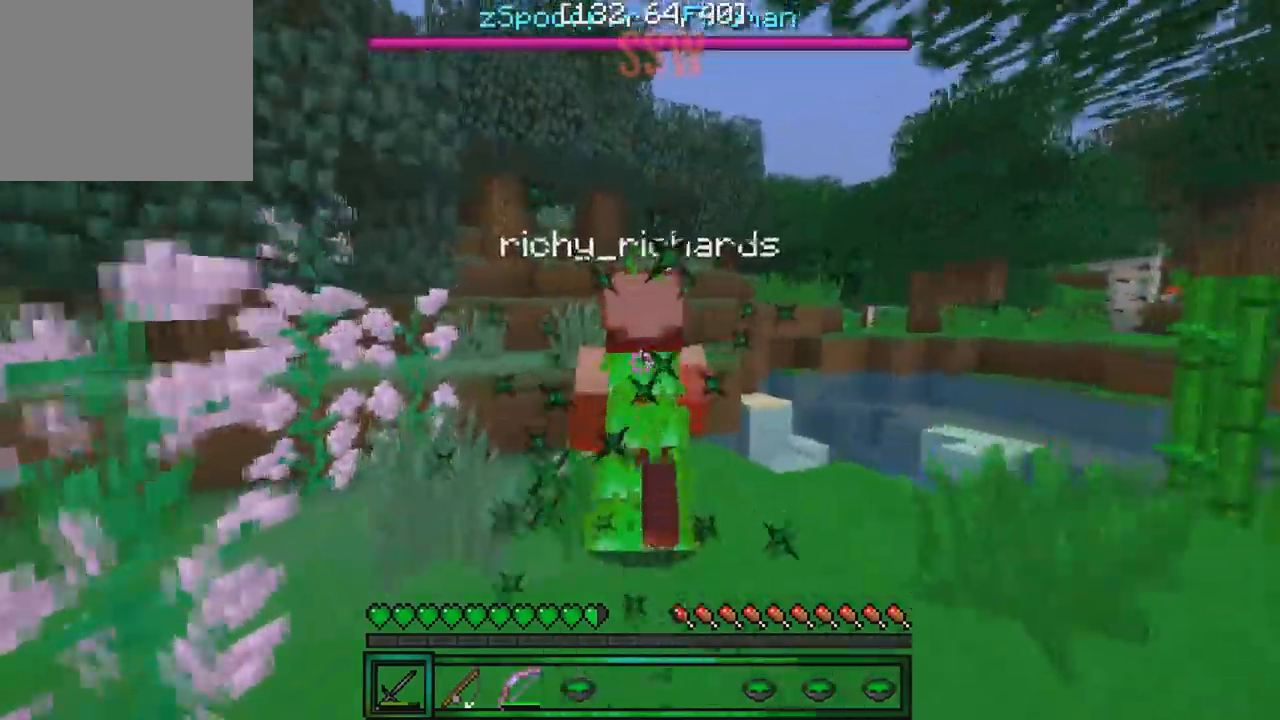
{"keys": ["w"], "events": []}
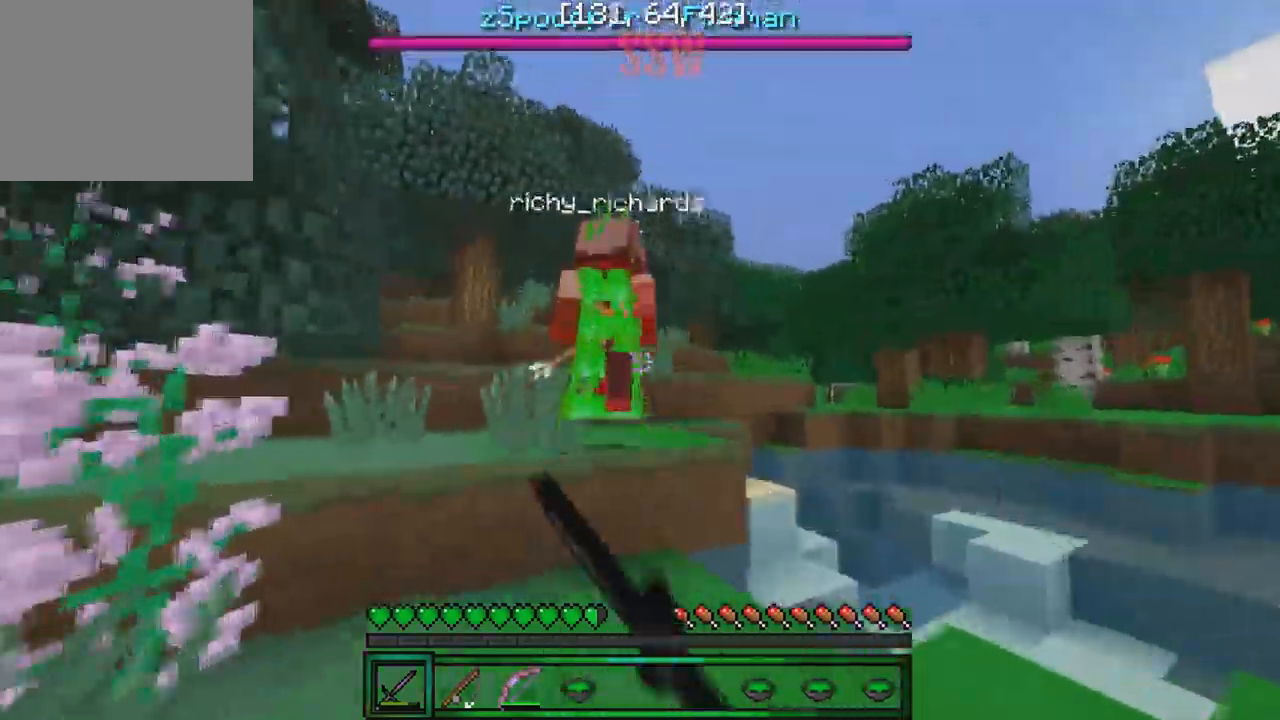
{"keys": ["w"], "events": []}
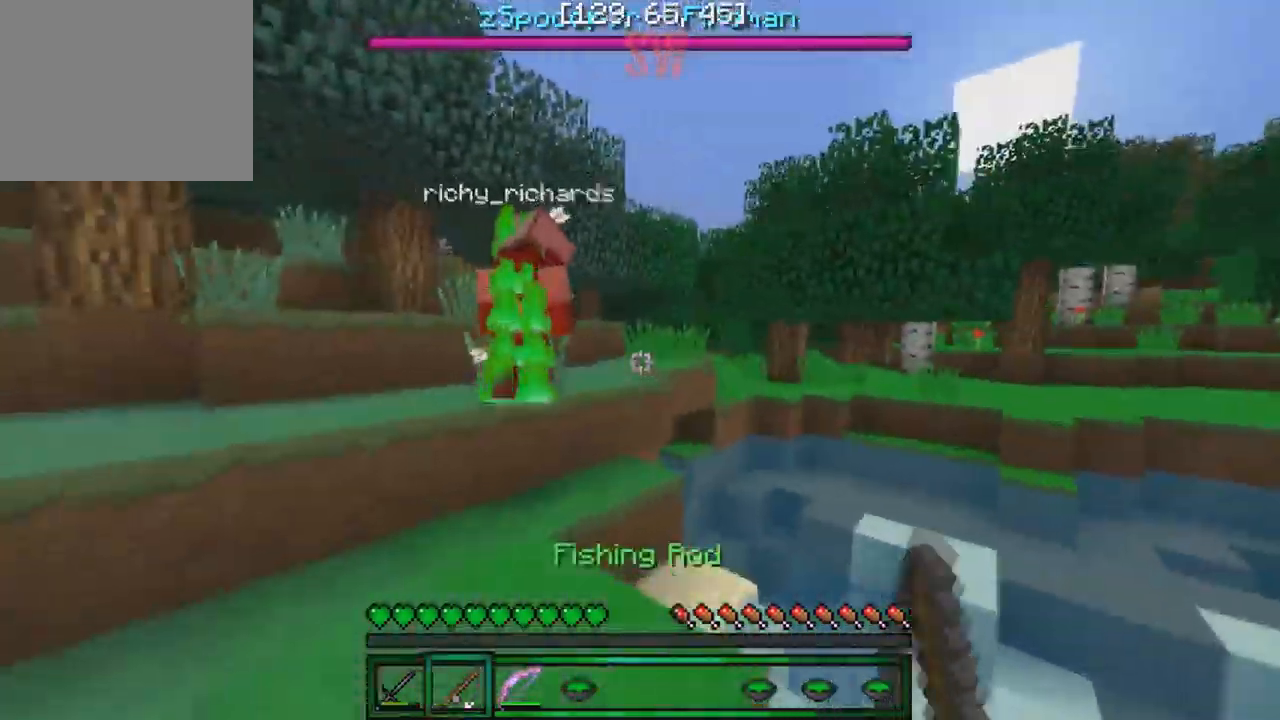
{"keys": ["a", "s"], "events": [[17, "w", "up"], [67, "a", "down"], [434, "s", "down"]]}
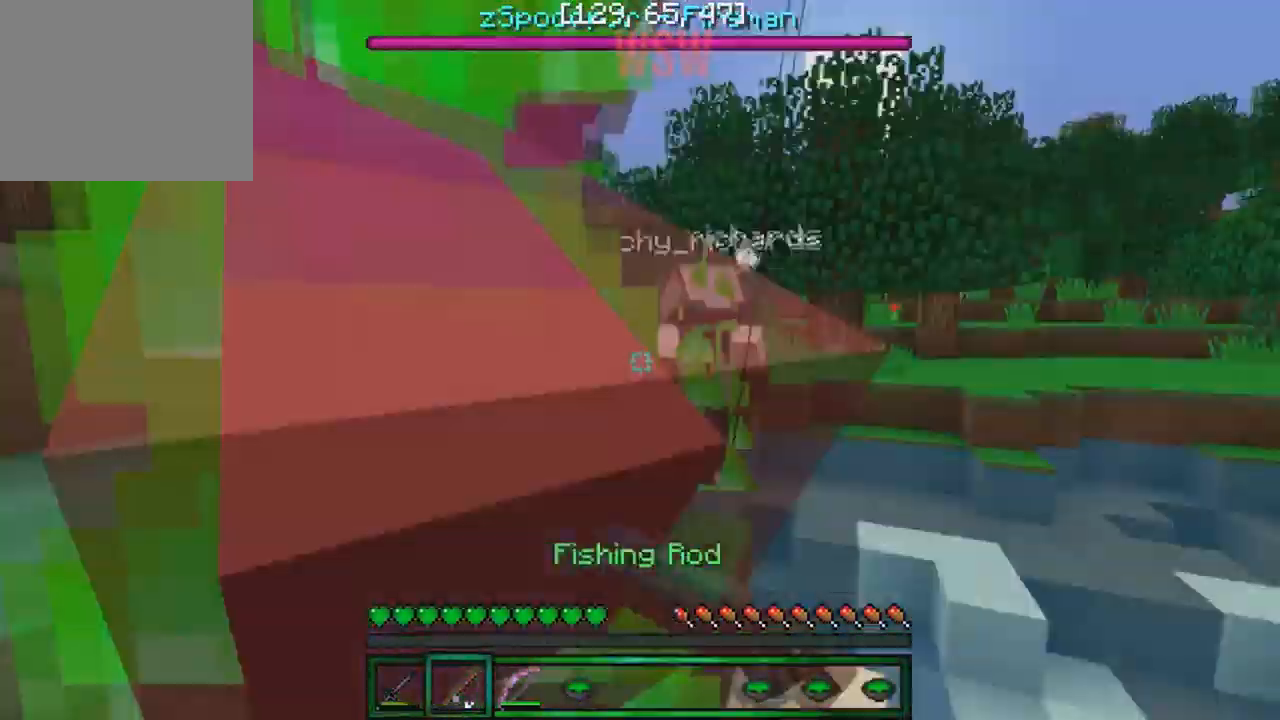
{"keys": [], "events": [[67, "a", "up"], [384, "s", "up"]]}
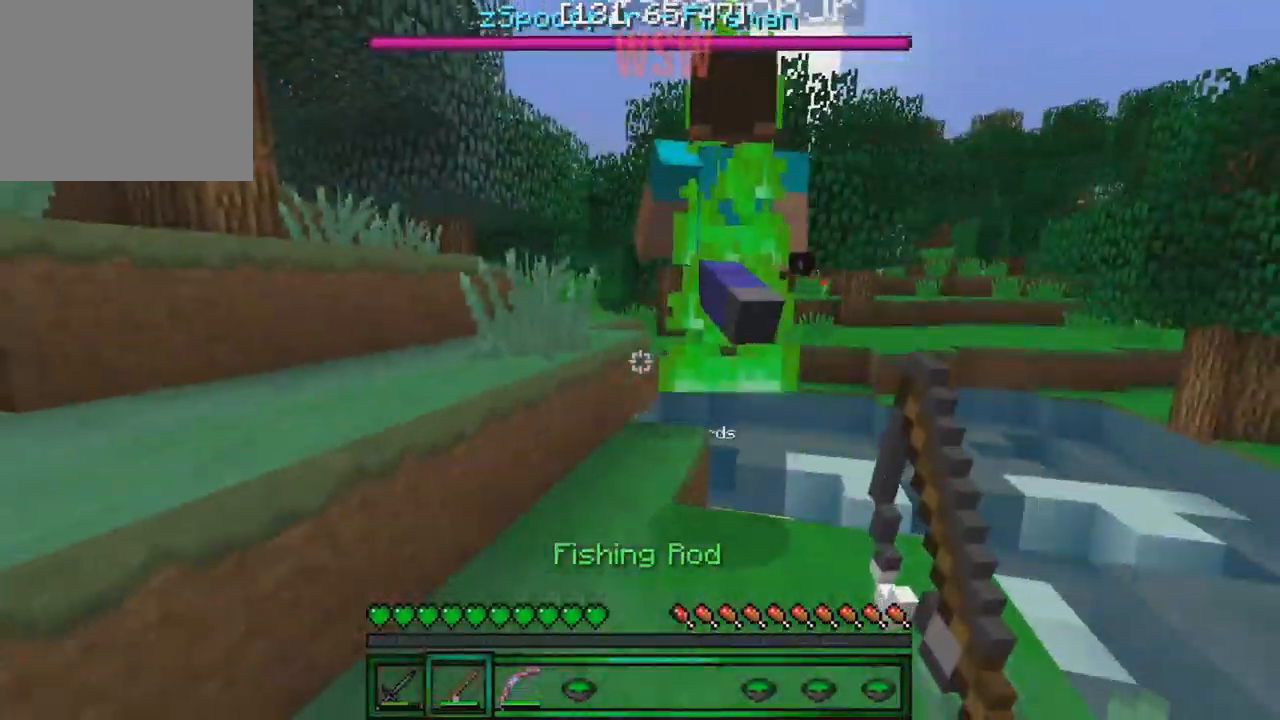
{"keys": ["w"], "events": [[100, "w", "down"]]}
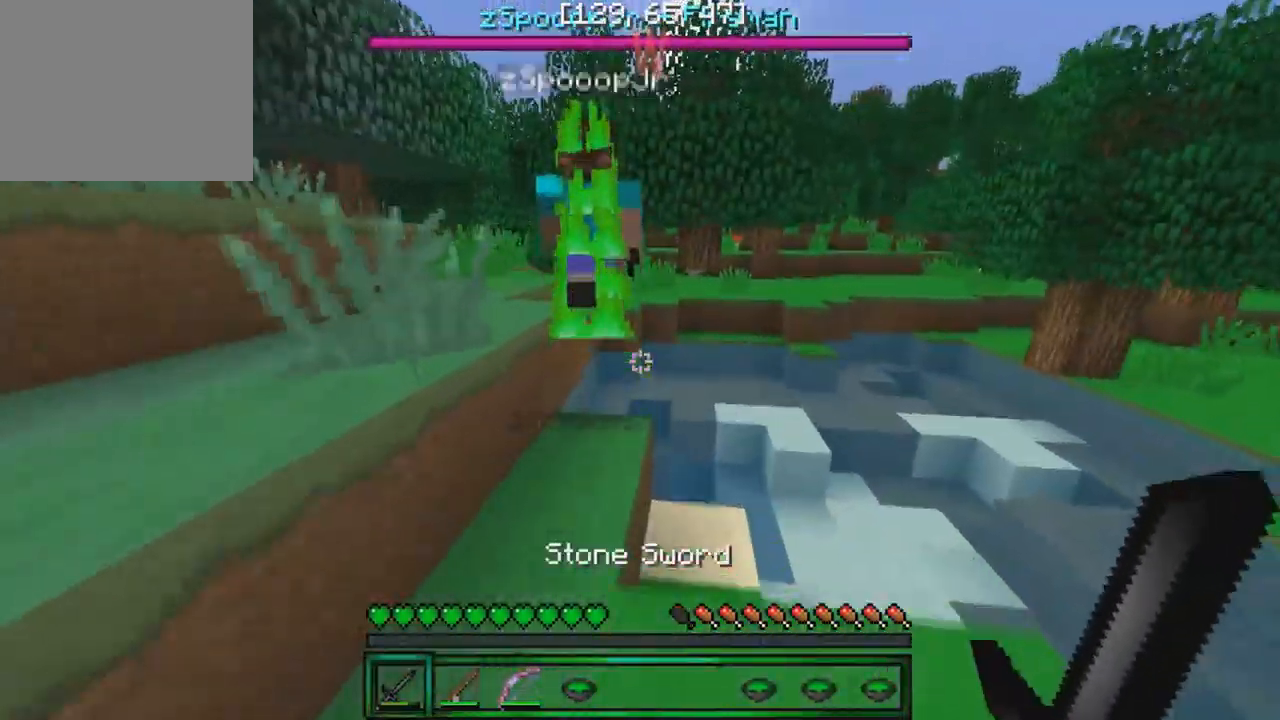
{"keys": [], "events": [[150, "w", "up"]]}
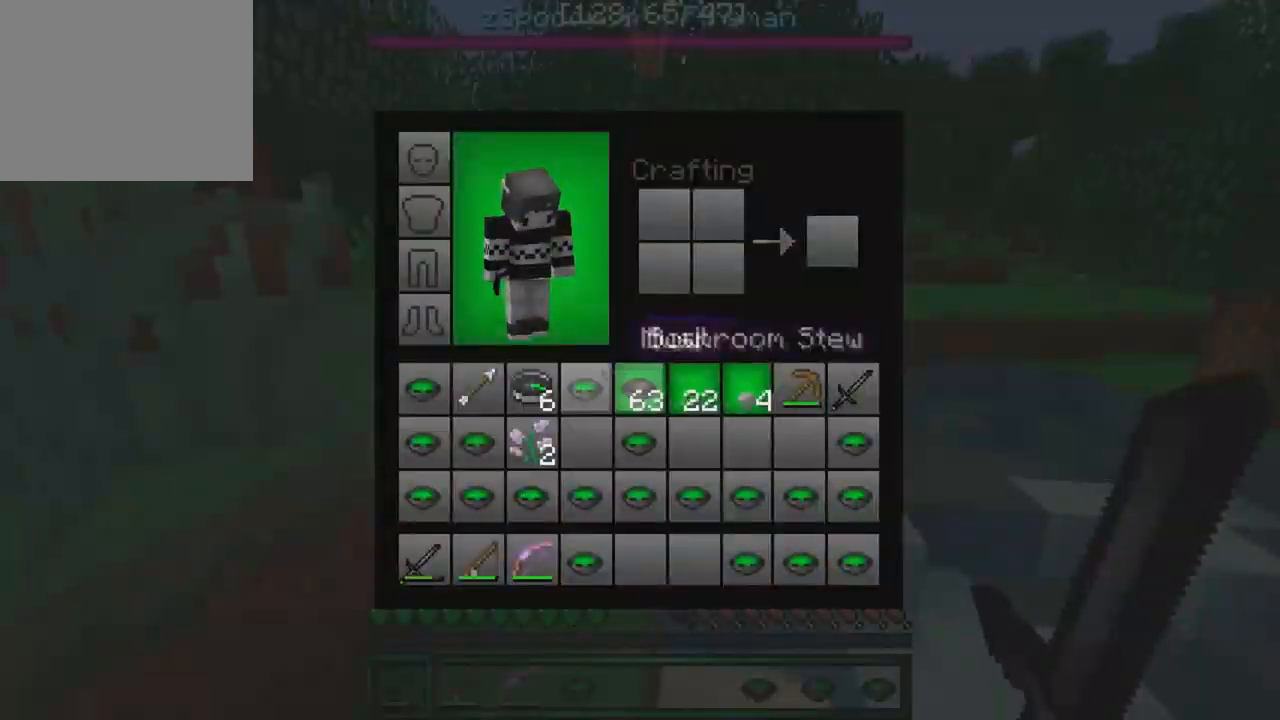
{"keys": [], "events": []}
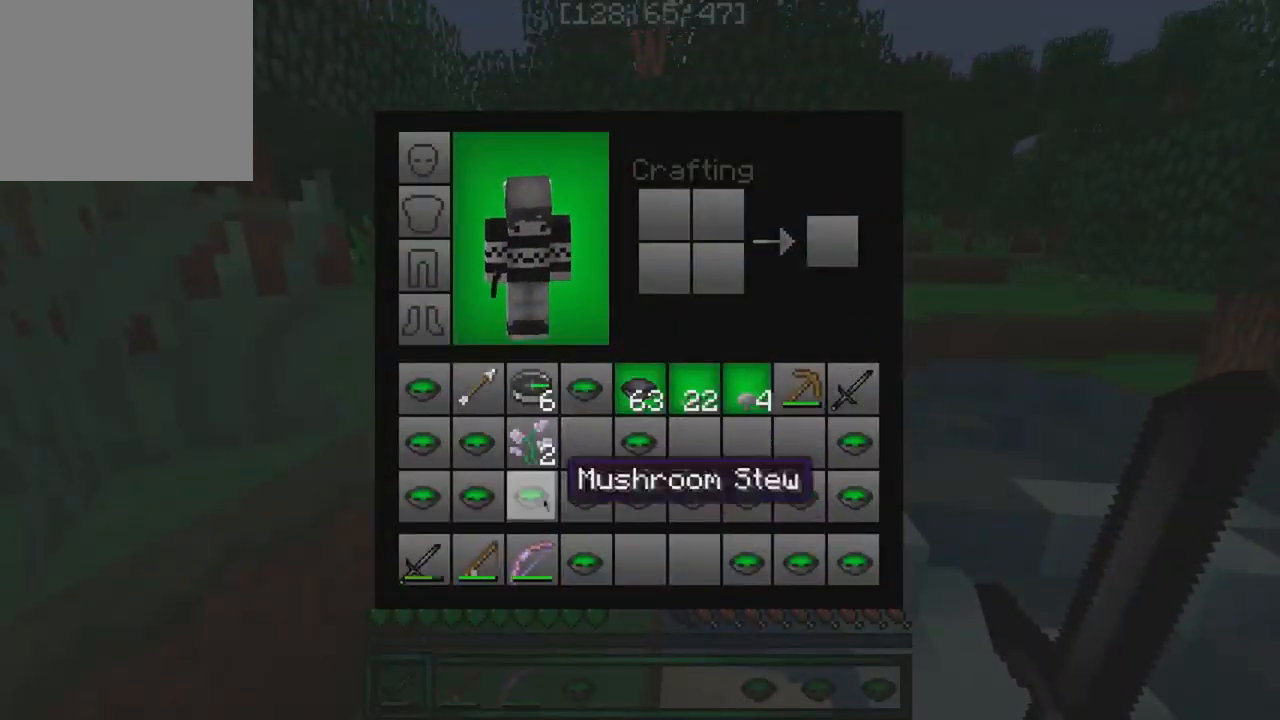
{"keys": [], "events": []}
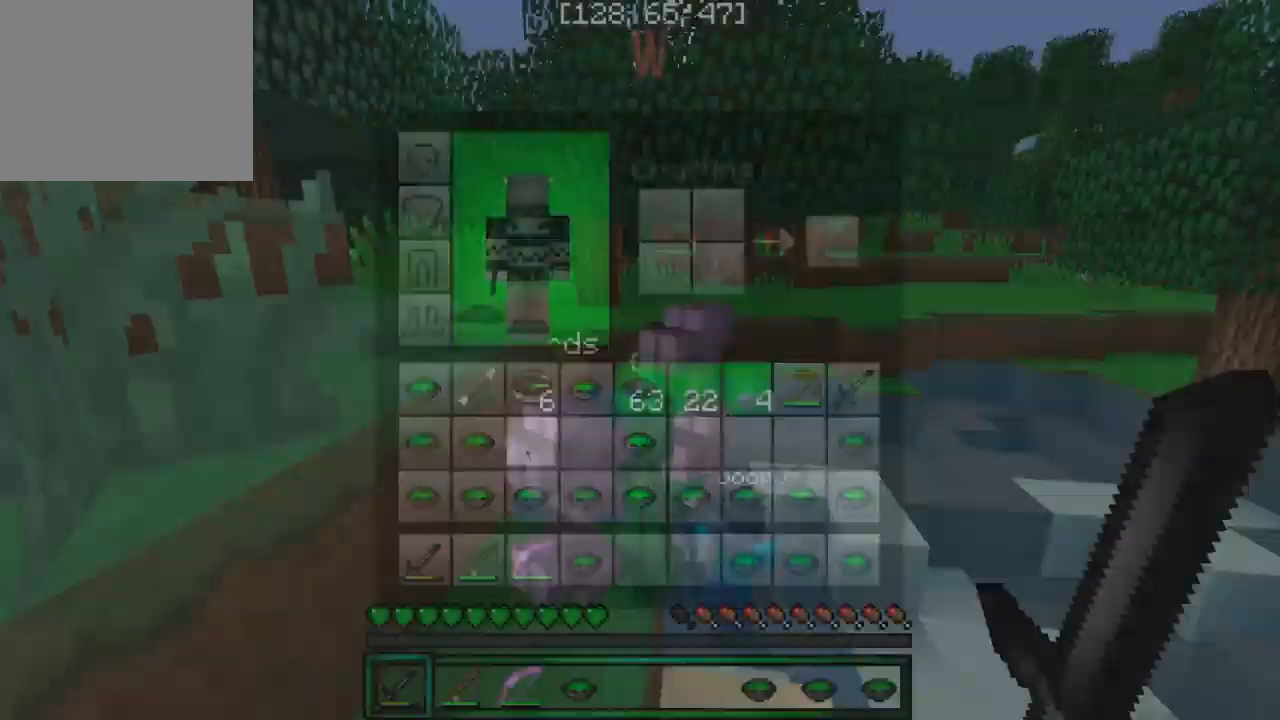
{"keys": ["w"], "events": [[234, "w", "down"]]}
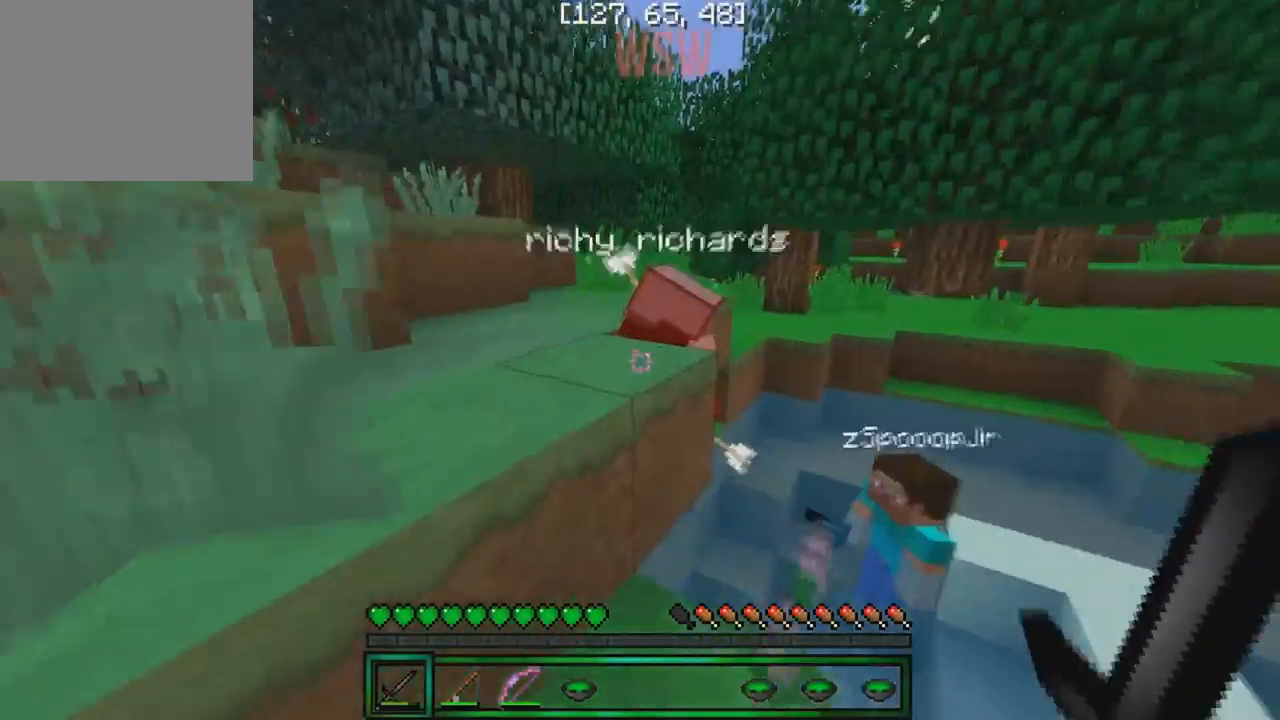
{"keys": ["w"], "events": [[17, "w", "up"], [200, "a", "down"], [350, "w", "down"], [450, "a", "up"]]}
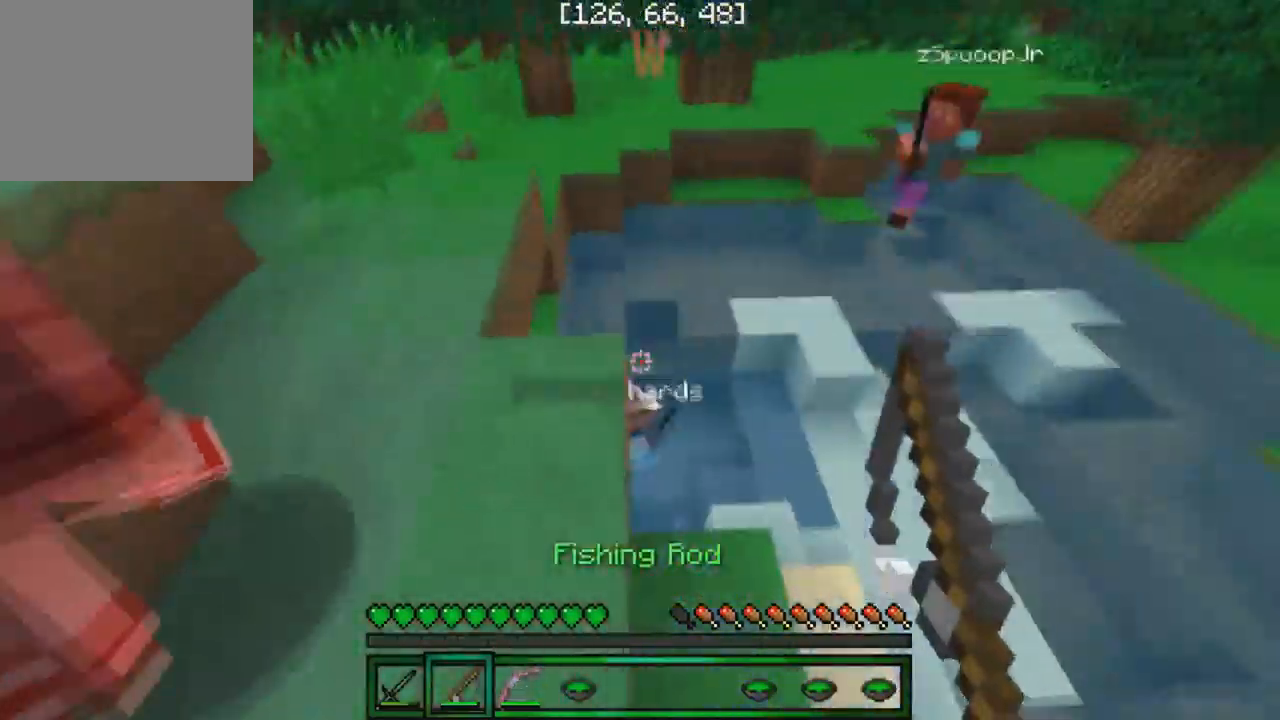
{"keys": ["w"], "events": [[150, "w", "up"], [384, "a", "down"], [417, "w", "down"], [450, "a", "up"]]}
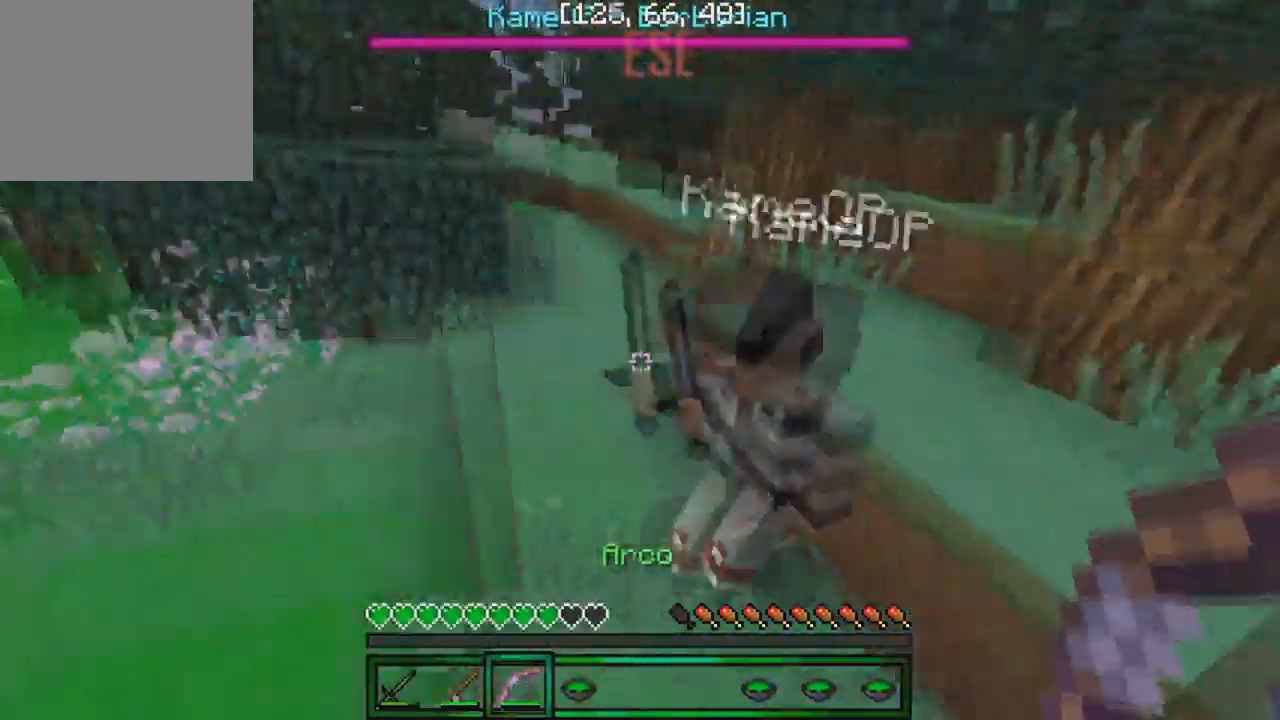
{"keys": ["a", "w"], "events": [[400, "a", "down"]]}
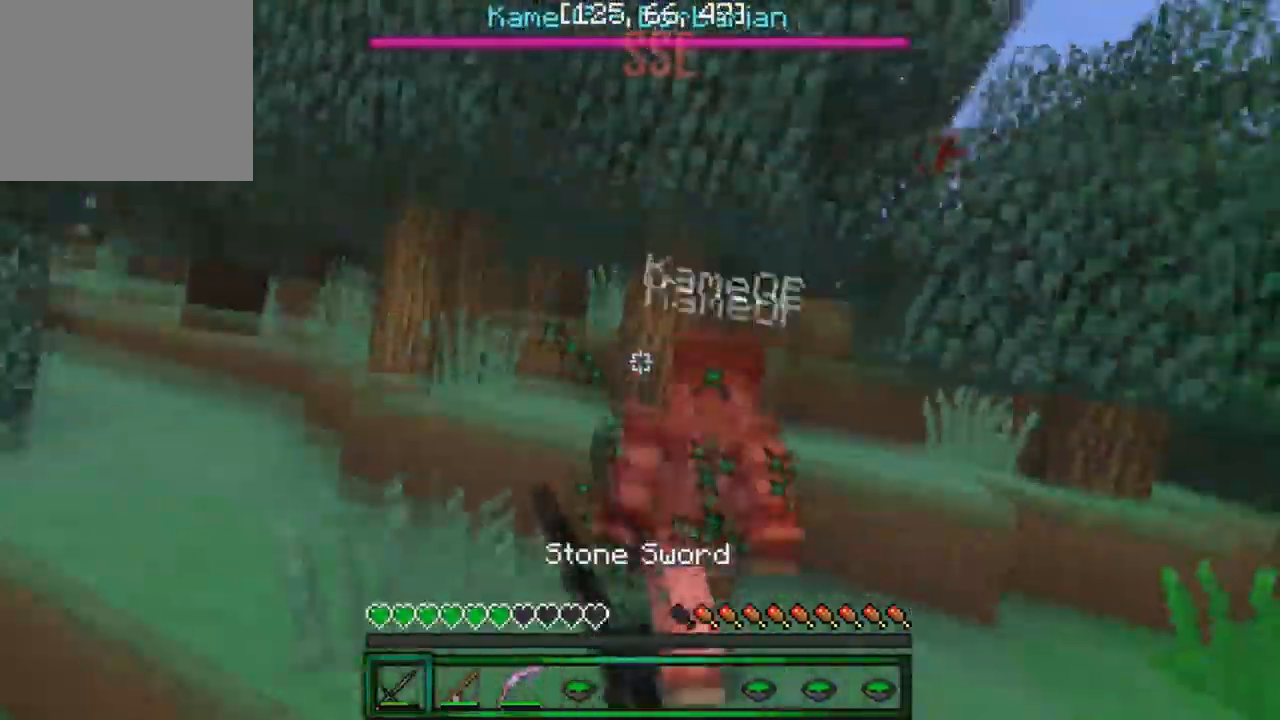
{"keys": ["w"], "events": [[234, "a", "up"]]}
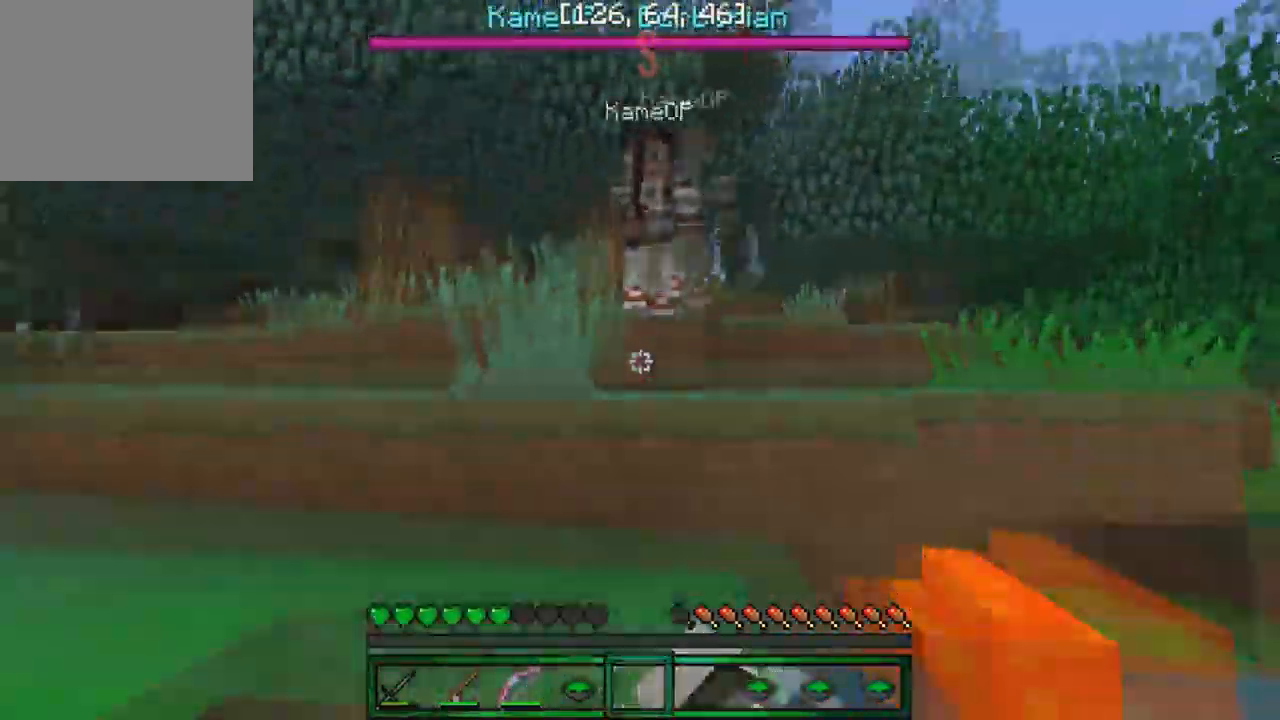
{"keys": [], "events": [[184, "a", "down"], [217, "a", "up"], [384, "w", "up"]]}
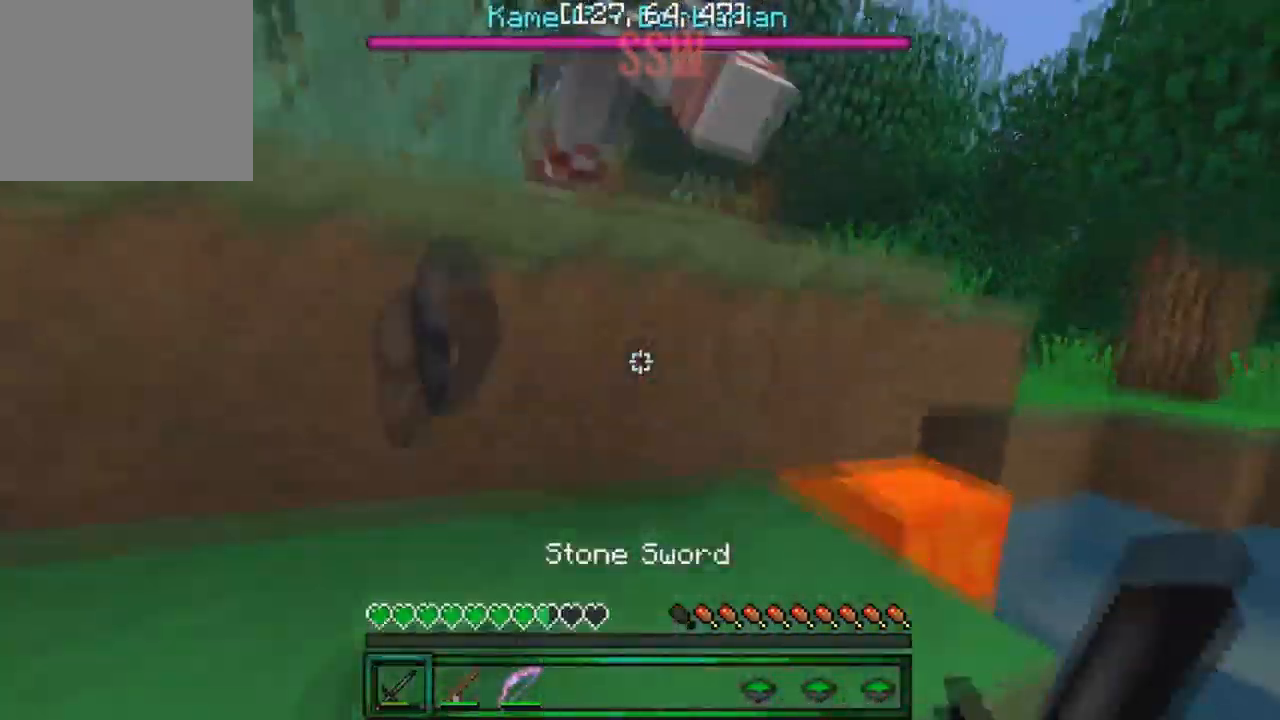
{"keys": ["a", "w"], "events": [[34, "a", "down"], [384, "w", "down"]]}
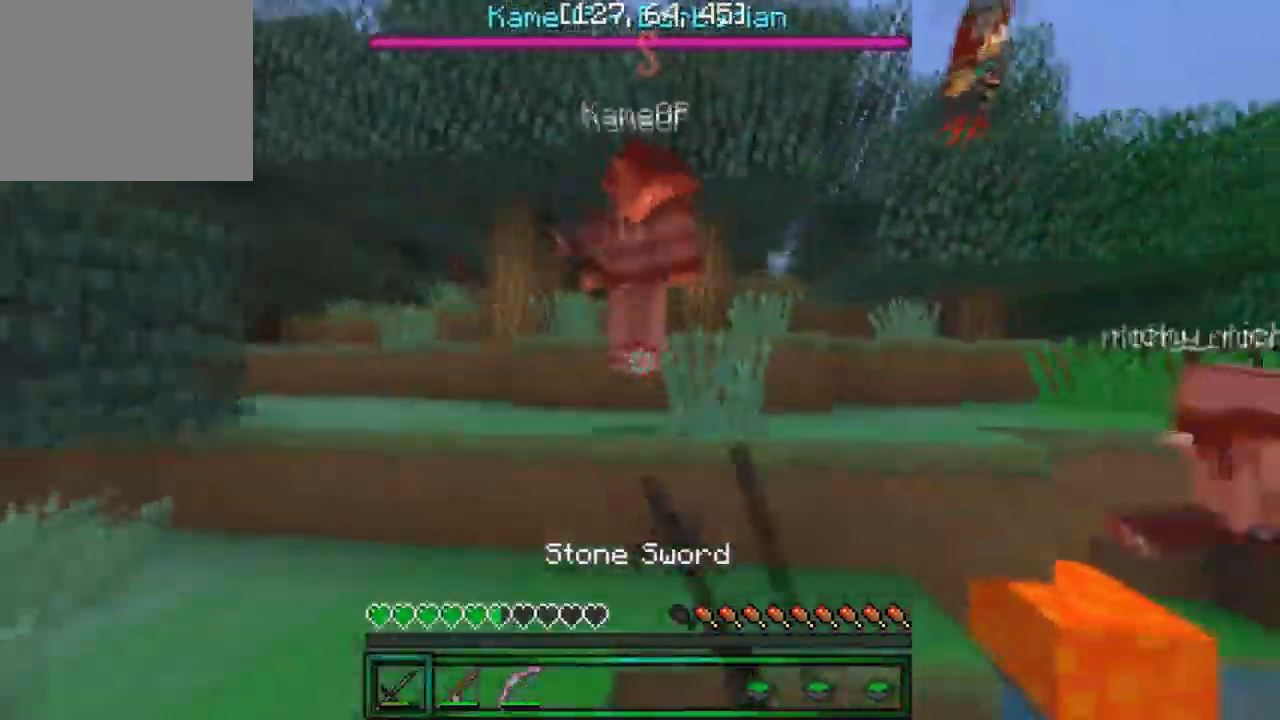
{"keys": [], "events": [[84, "a", "up"], [300, "w", "up"]]}
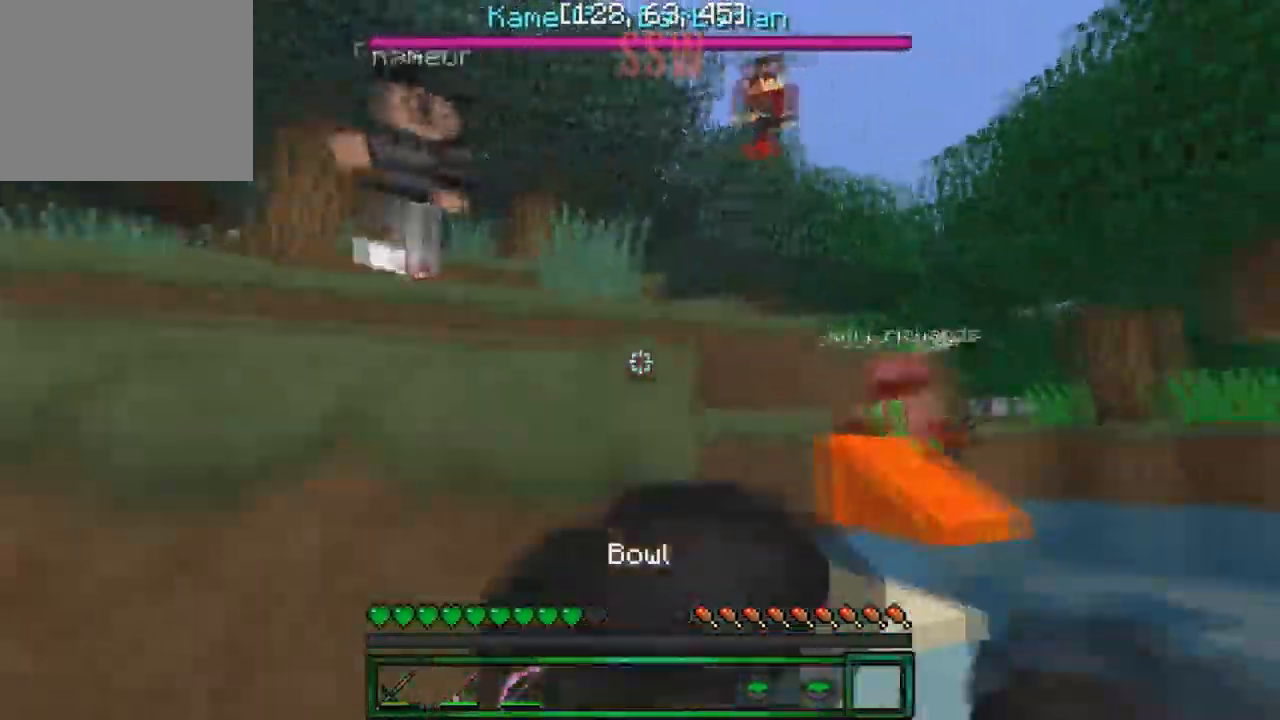
{"keys": ["d", "s"], "events": [[17, "d", "down"], [150, "s", "down"]]}
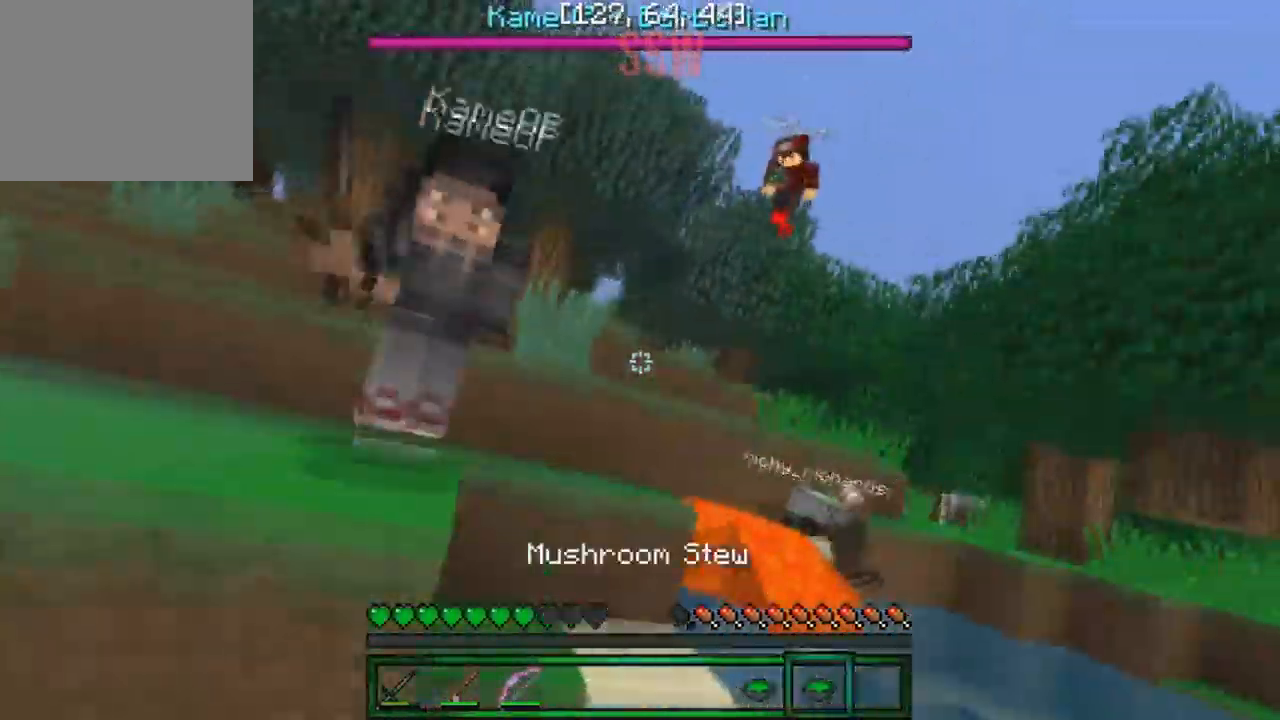
{"keys": ["d", "w"], "events": [[150, "d", "up"], [234, "d", "down"], [284, "s", "up"], [417, "w", "down"]]}
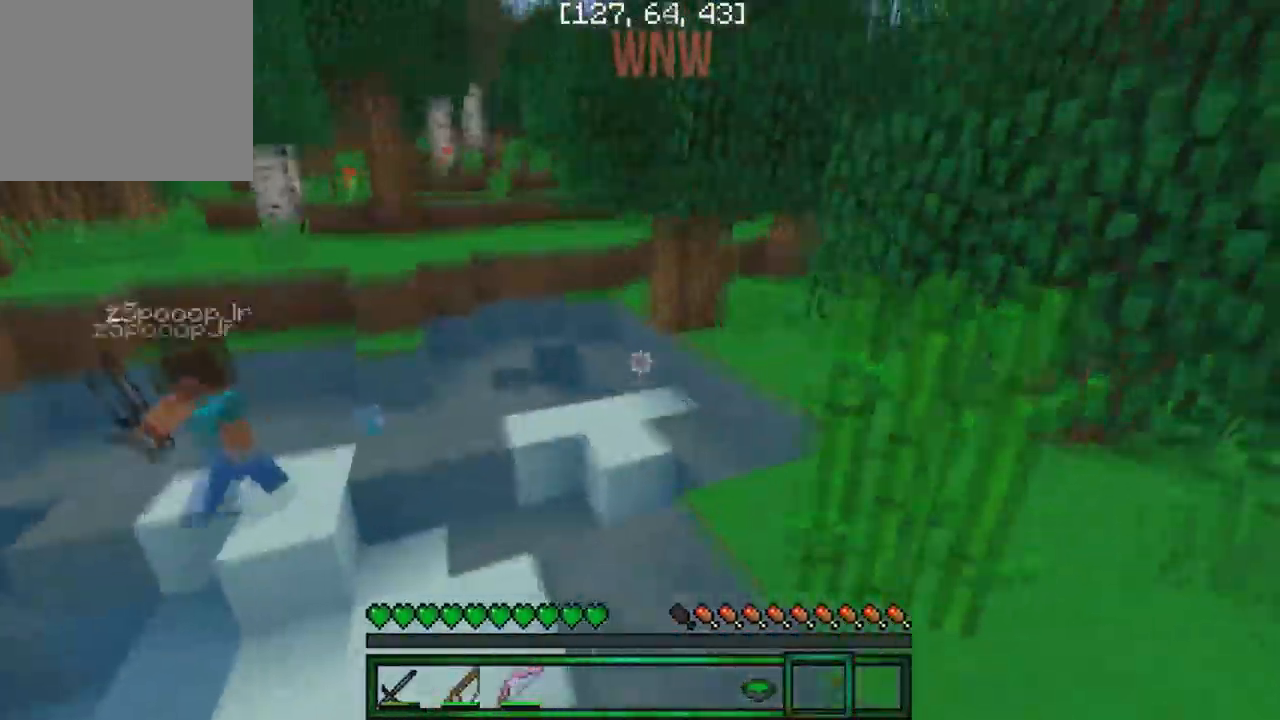
{"keys": ["d", "w"], "events": [[234, "d", "up"], [484, "d", "down"]]}
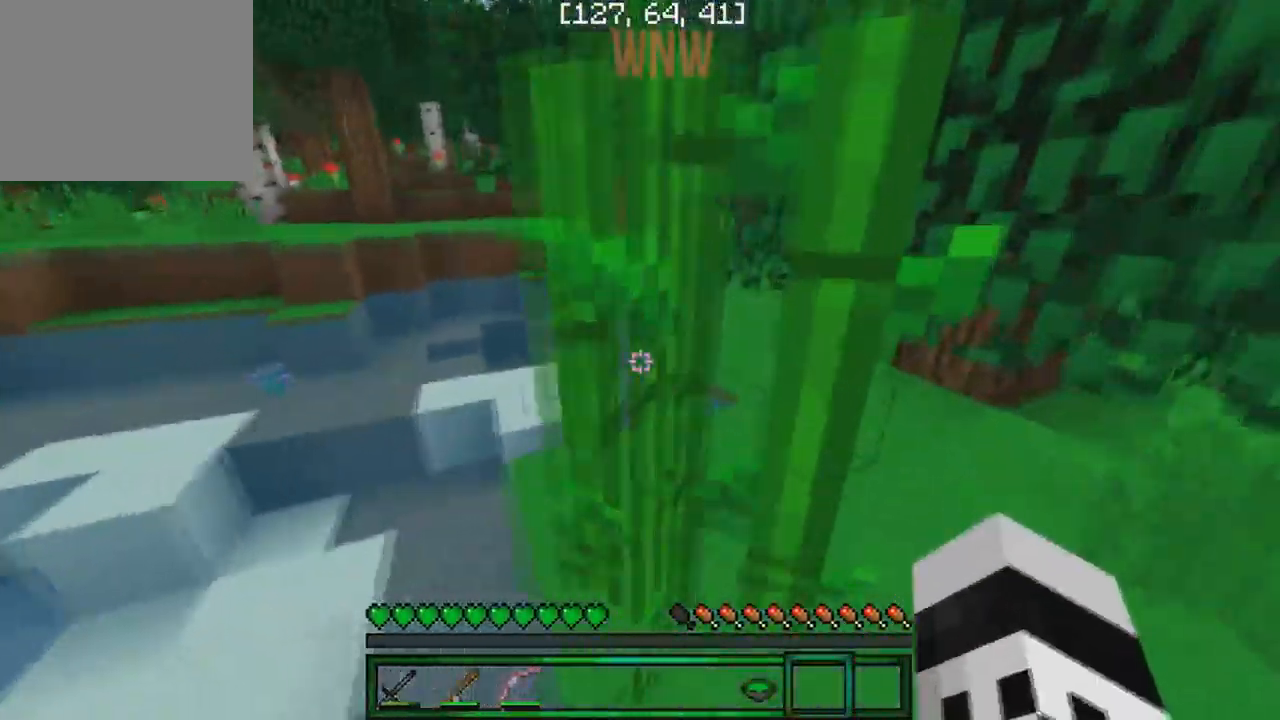
{"keys": ["d", "w"], "events": [[101, "d", "up"], [384, "d", "down"]]}
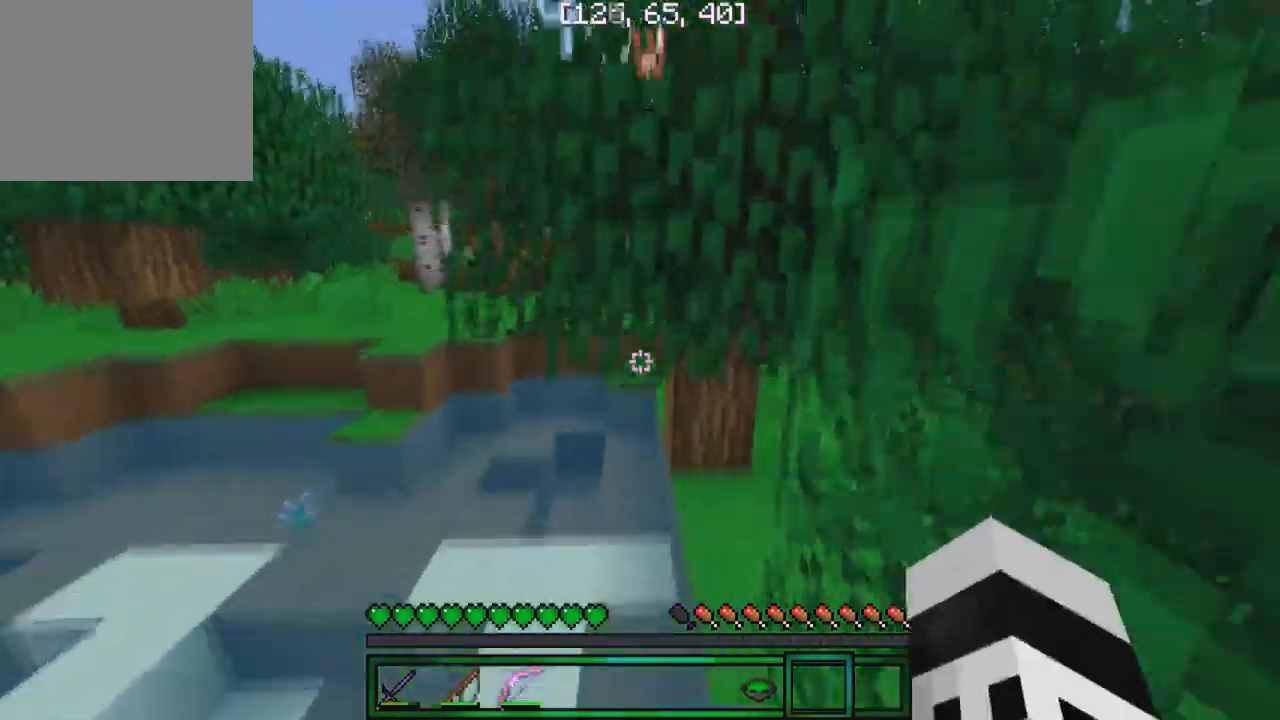
{"keys": ["d", "w"], "events": [[33, "d", "up"], [67, "d", "down"]]}
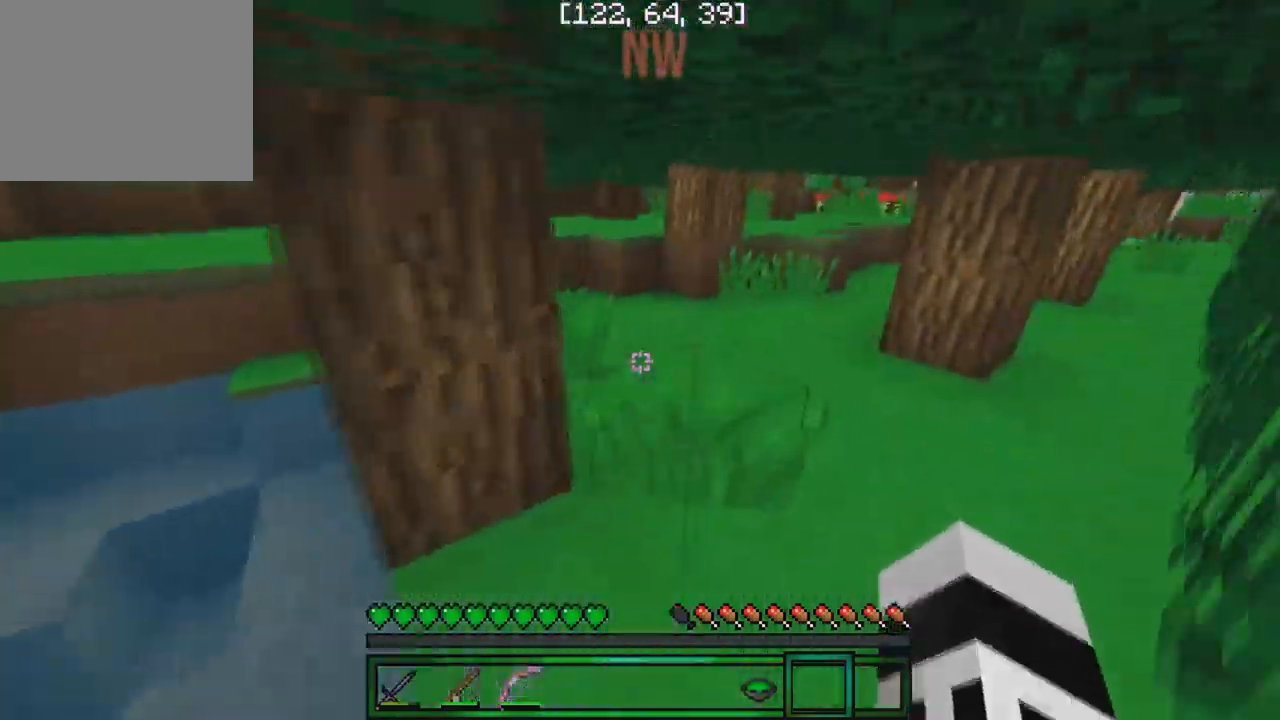
{"keys": ["s"], "events": [[83, "d", "up"], [150, "d", "down"], [217, "w", "up"], [317, "s", "down"], [367, "d", "up"]]}
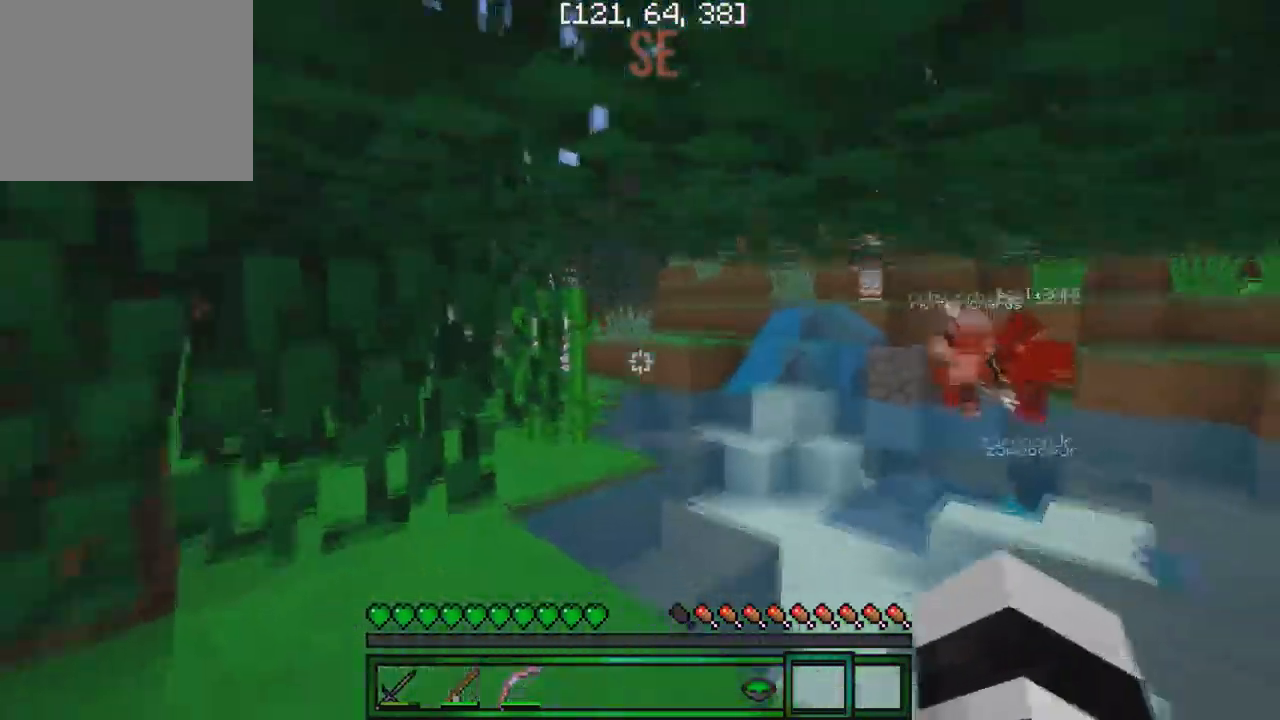
{"keys": [], "events": [[117, "s", "up"]]}
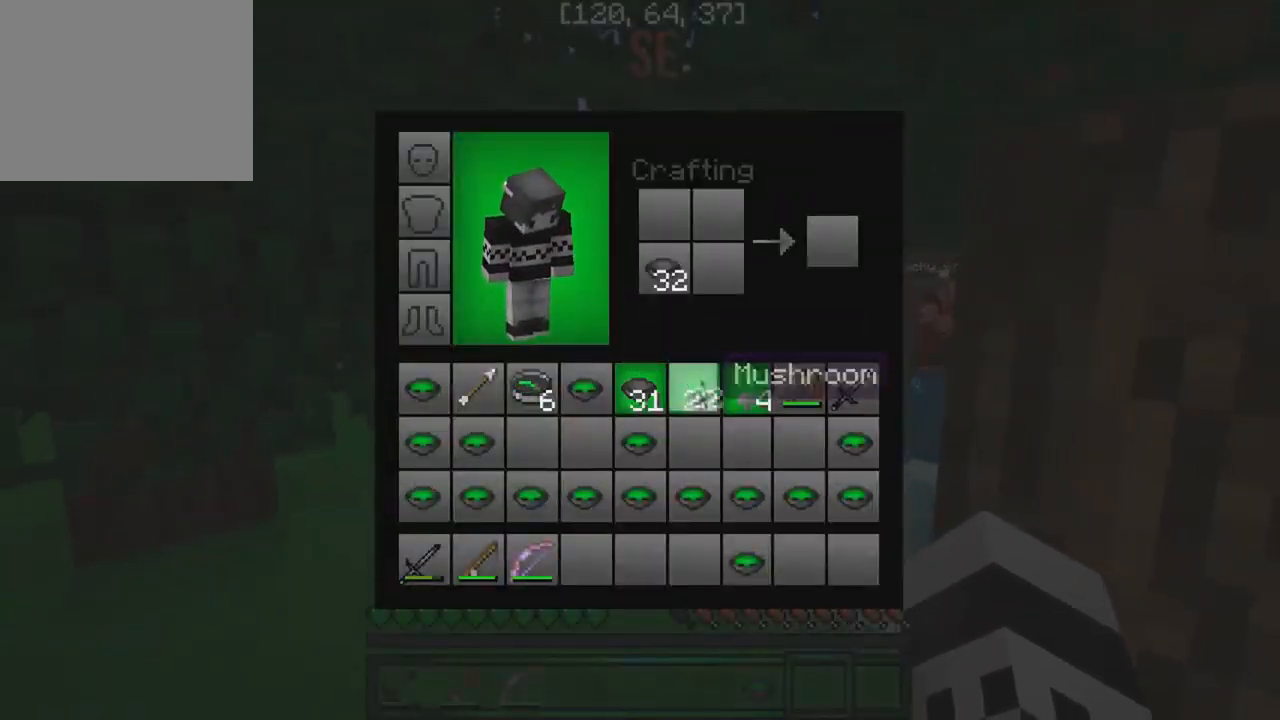
{"keys": [], "events": []}
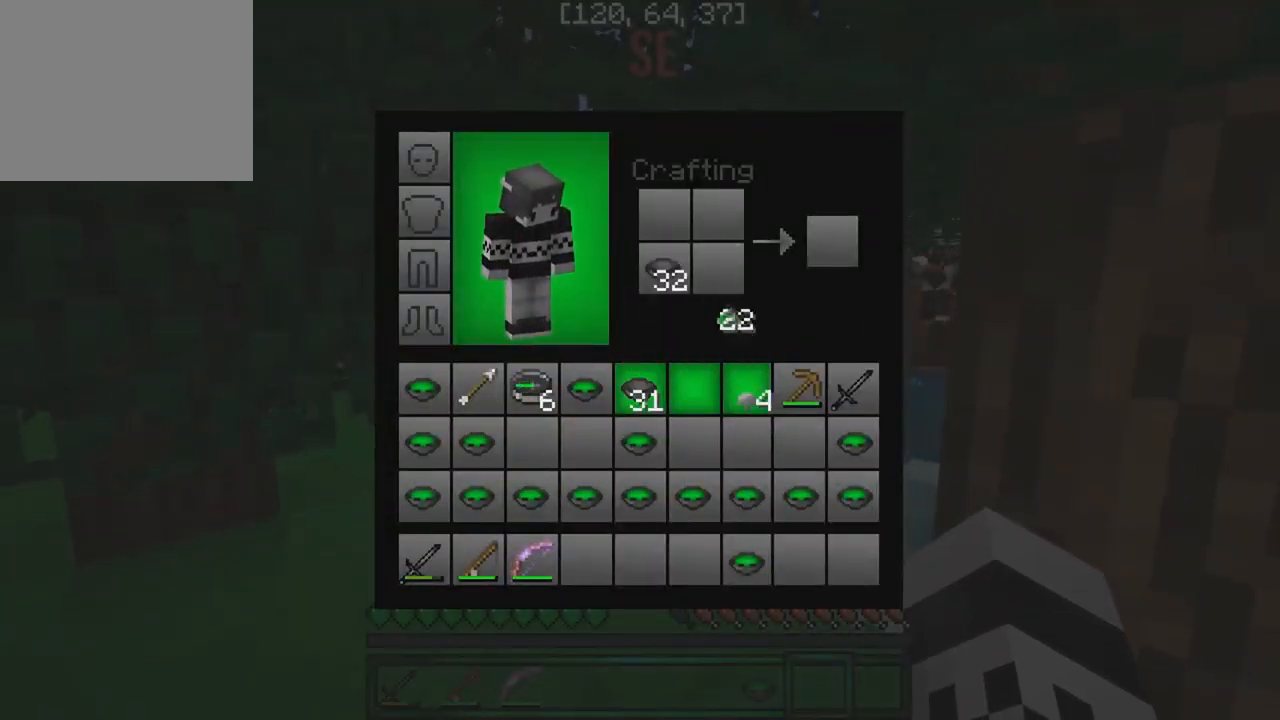
{"keys": [], "events": []}